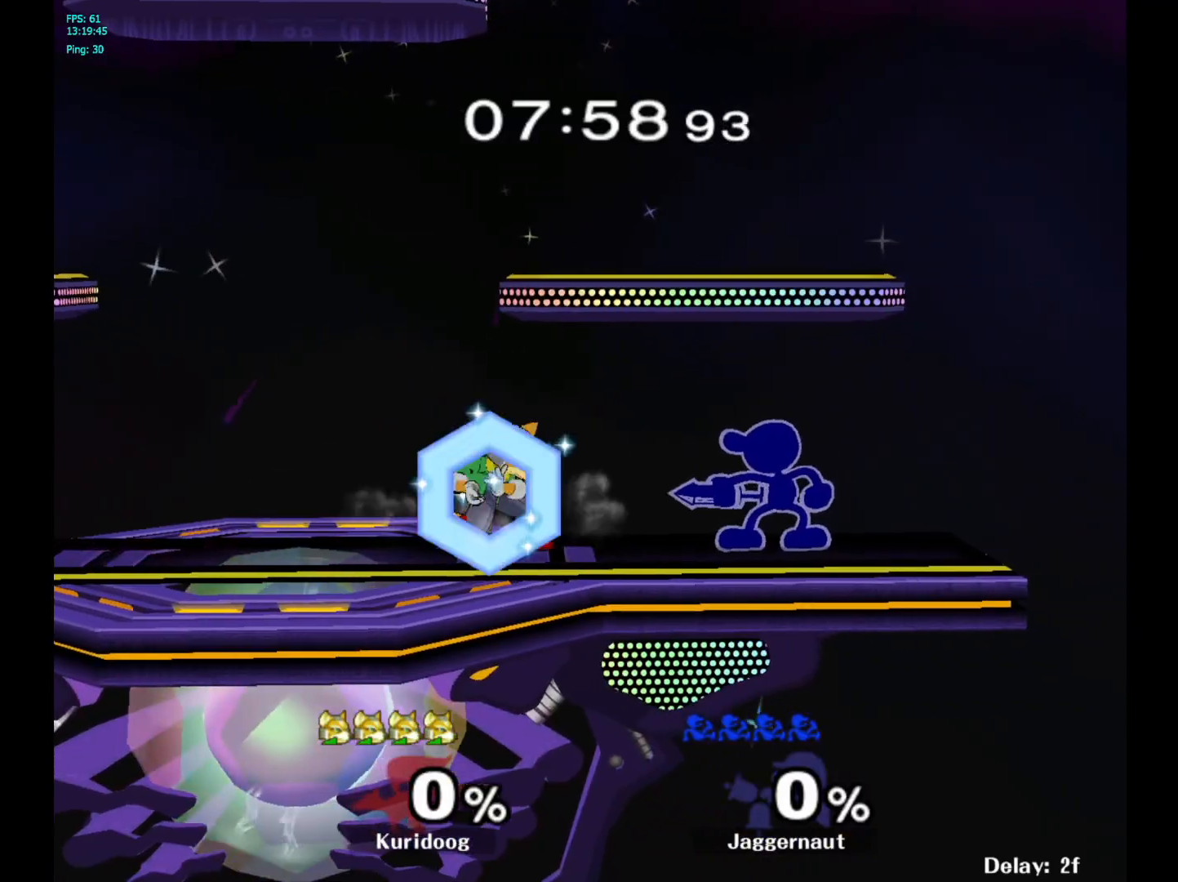
Gameplay with a controller (Nintendo layout); each line is a JSON object with the inputs held at the frame after it. "events" lists button and stick changes between this image and that frame as [ms after this image, input, new state], when the widget could be followed in between. Not read: L3 R3.
{"buttons": [], "left_stick": "down", "right_stick": "center", "events": [[50, "left_stick", "left"], [83, "Y", "down"], [117, "Y", "up"], [200, "A", "down"], [317, "A", "up"], [367, "left_stick", "center"], [500, "left_stick", "down"]]}
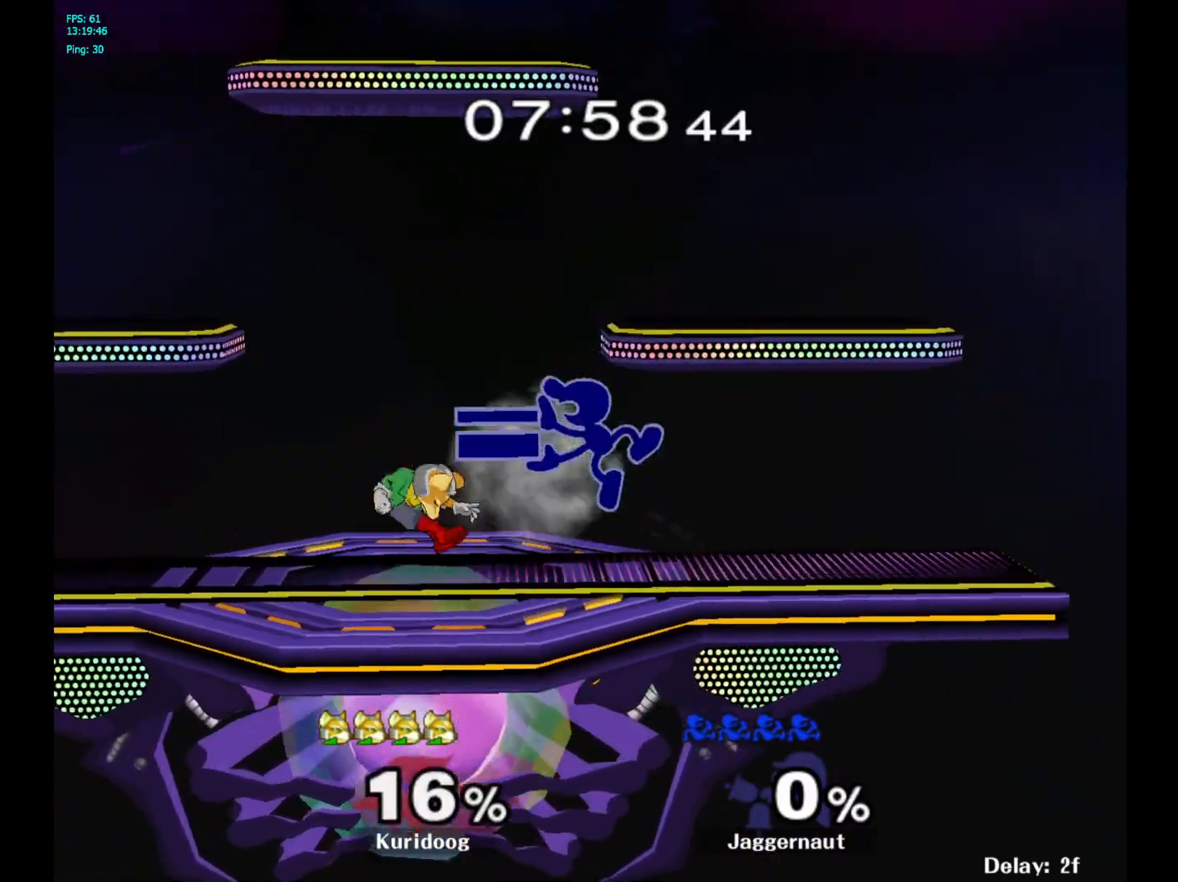
{"buttons": ["A"], "left_stick": "down", "right_stick": "center", "events": [[50, "R1", "down"], [200, "R1", "up"], [283, "A", "down"], [383, "A", "up"], [450, "A", "down"]]}
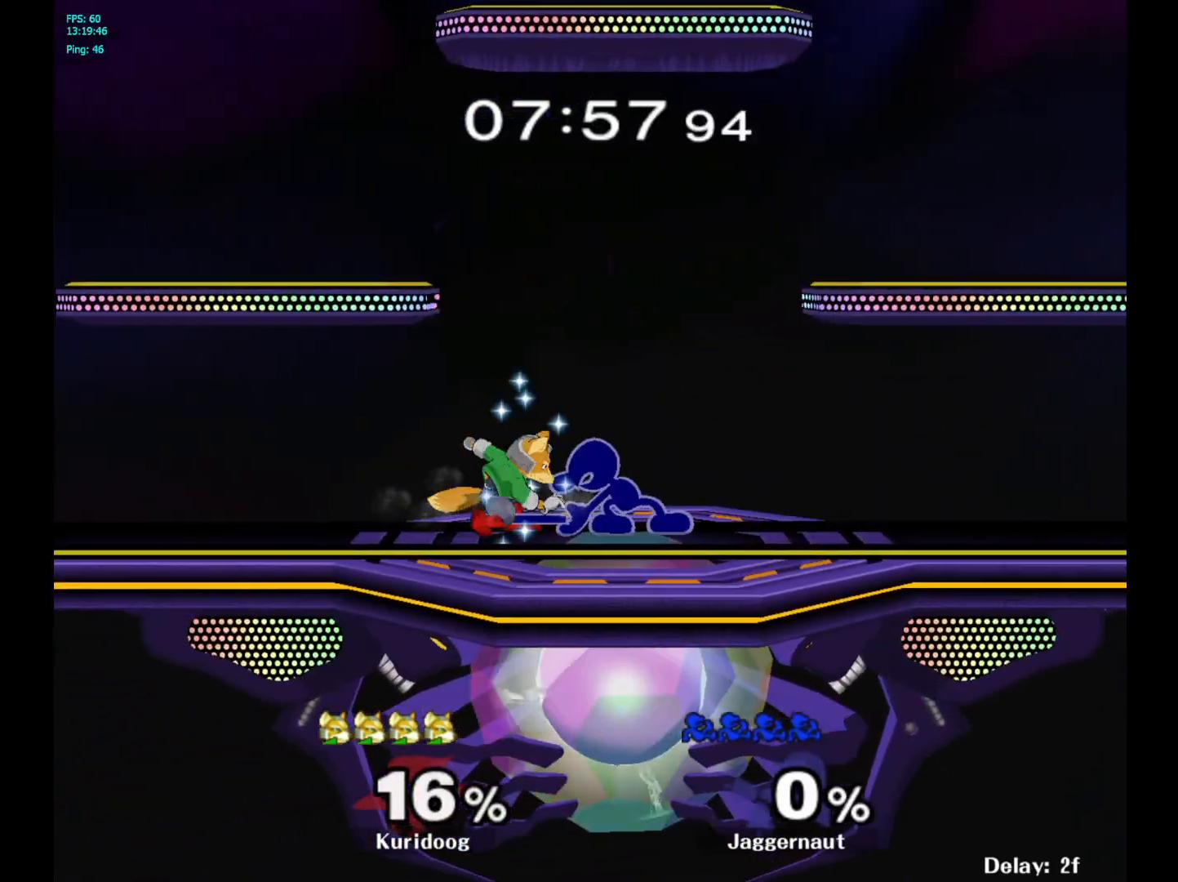
{"buttons": [], "left_stick": "left", "right_stick": "center", "events": [[83, "A", "up"], [350, "left_stick", "center"], [500, "left_stick", "left"]]}
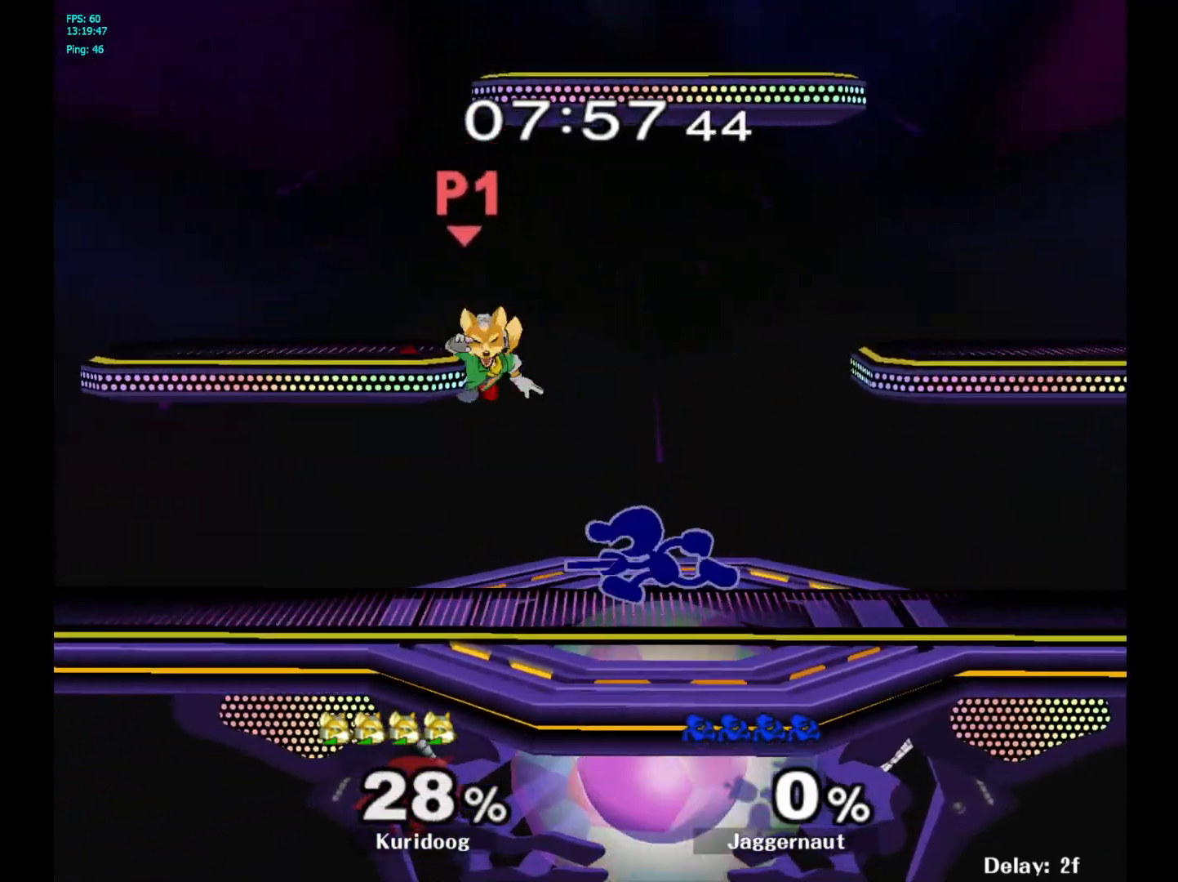
{"buttons": [], "left_stick": "right", "right_stick": "center", "events": [[167, "A", "down"], [200, "left_stick", "center"], [317, "A", "up"], [400, "left_stick", "right"]]}
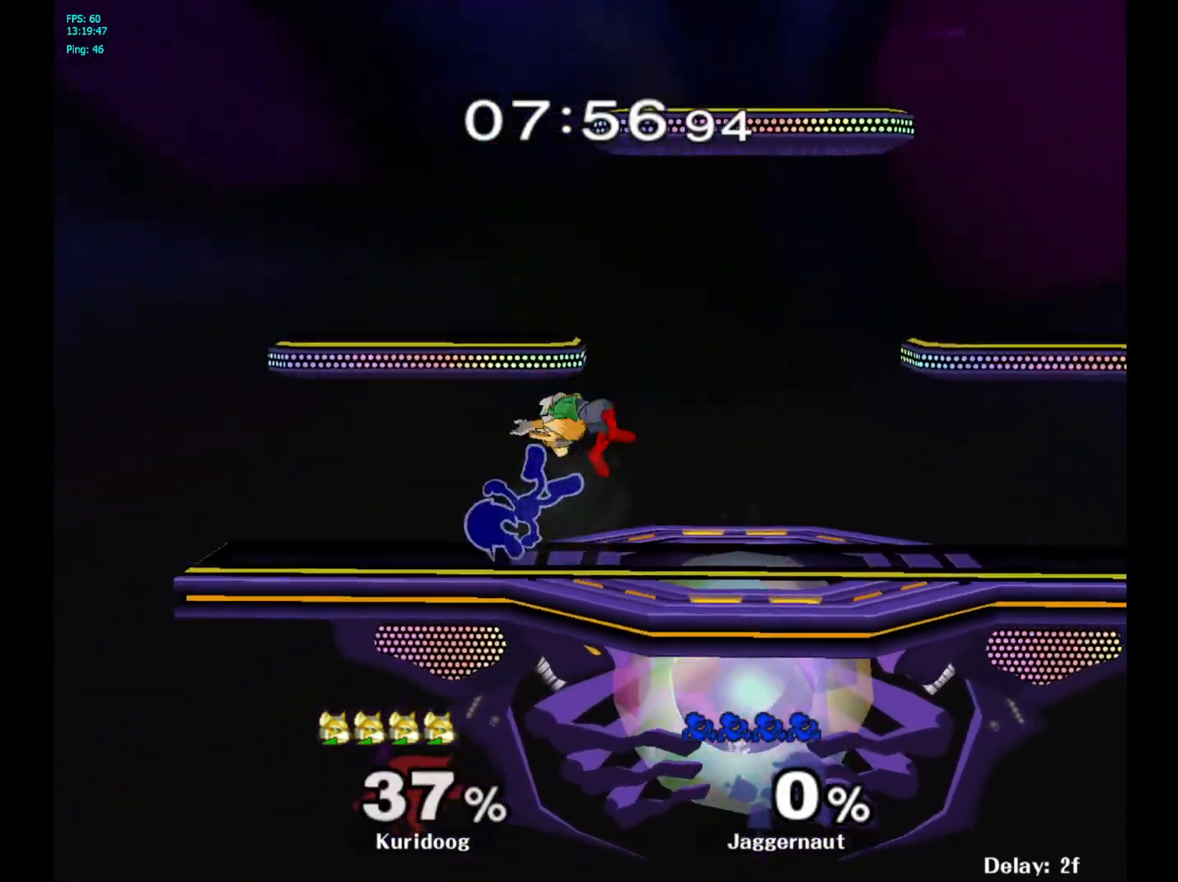
{"buttons": [], "left_stick": "right", "right_stick": "center", "events": [[200, "left_stick", "center"], [367, "left_stick", "right"]]}
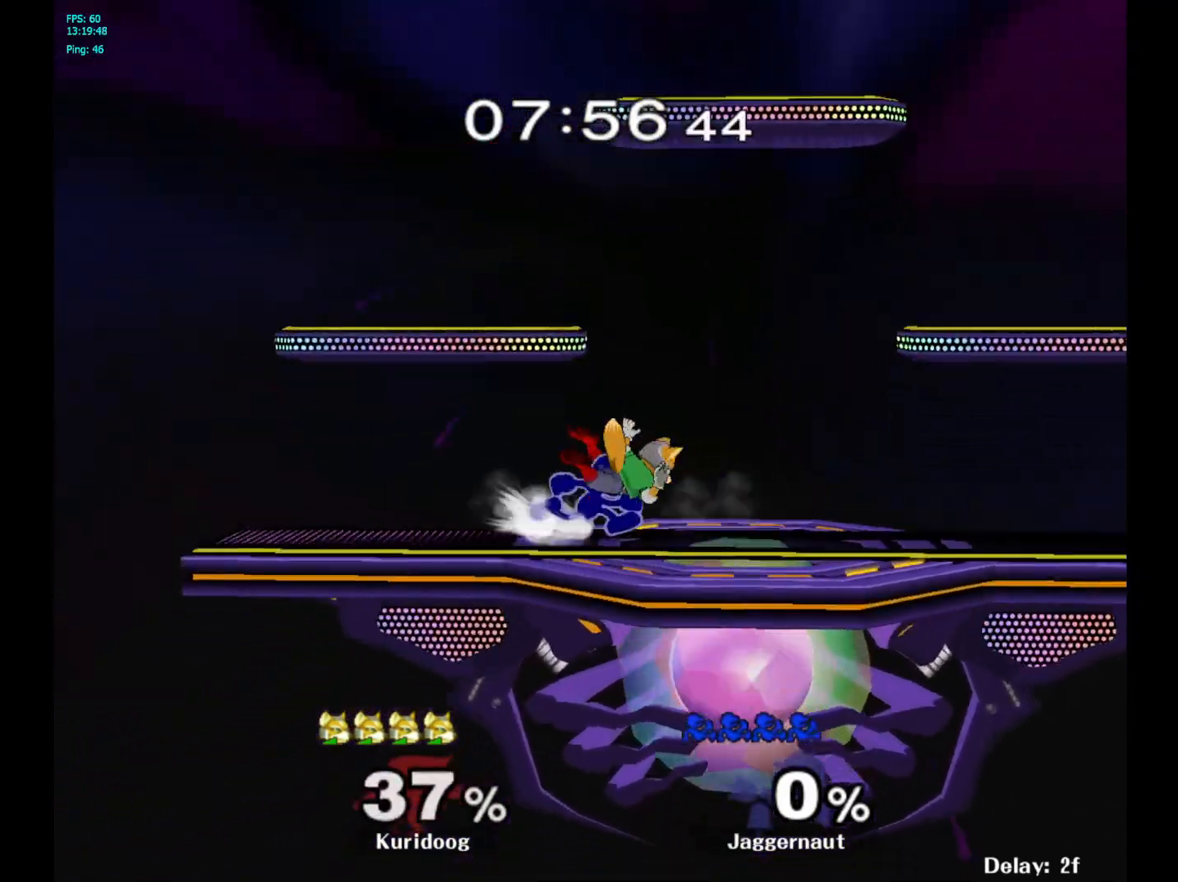
{"buttons": [], "left_stick": "down", "right_stick": "center", "events": [[267, "left_stick", "down"]]}
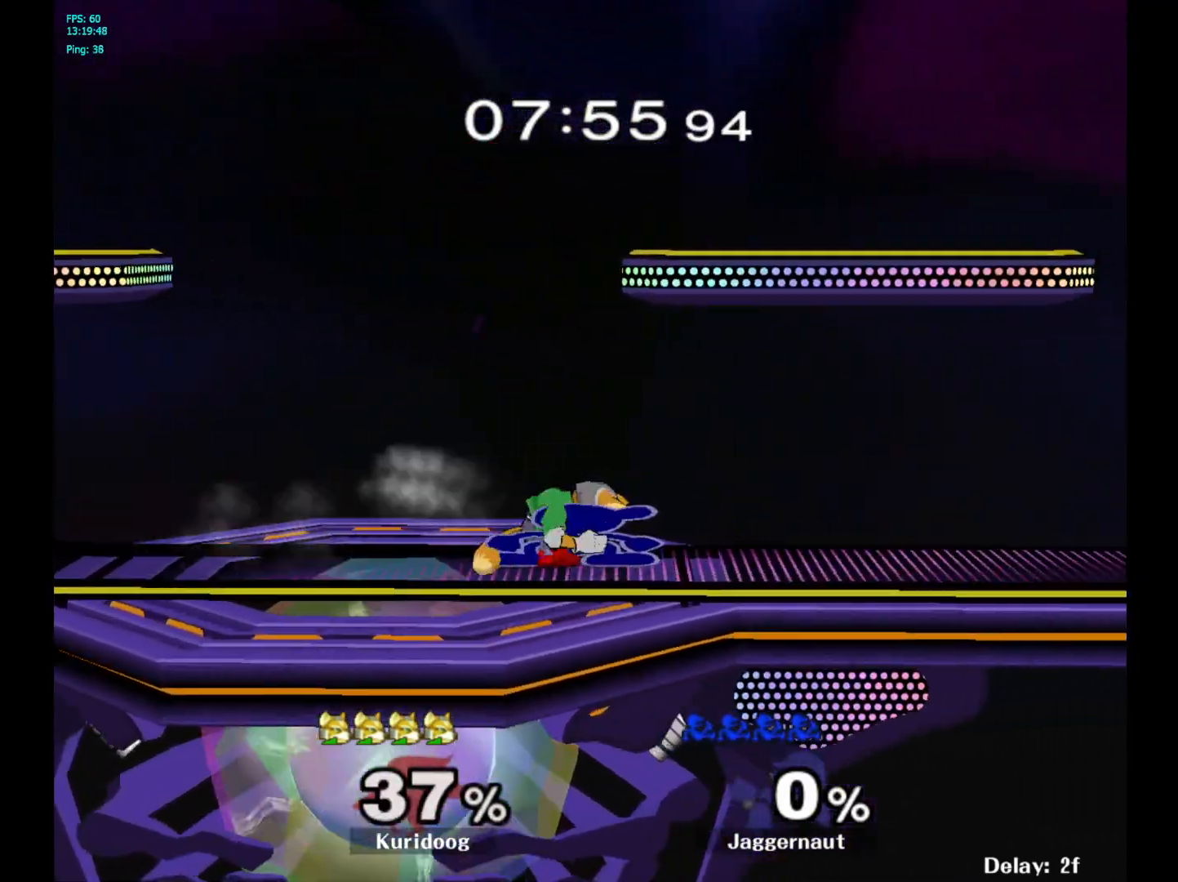
{"buttons": [], "left_stick": "center", "right_stick": "center", "events": [[17, "A", "down"], [33, "Y", "down"], [67, "Y", "up"], [117, "A", "up"], [300, "left_stick", "center"]]}
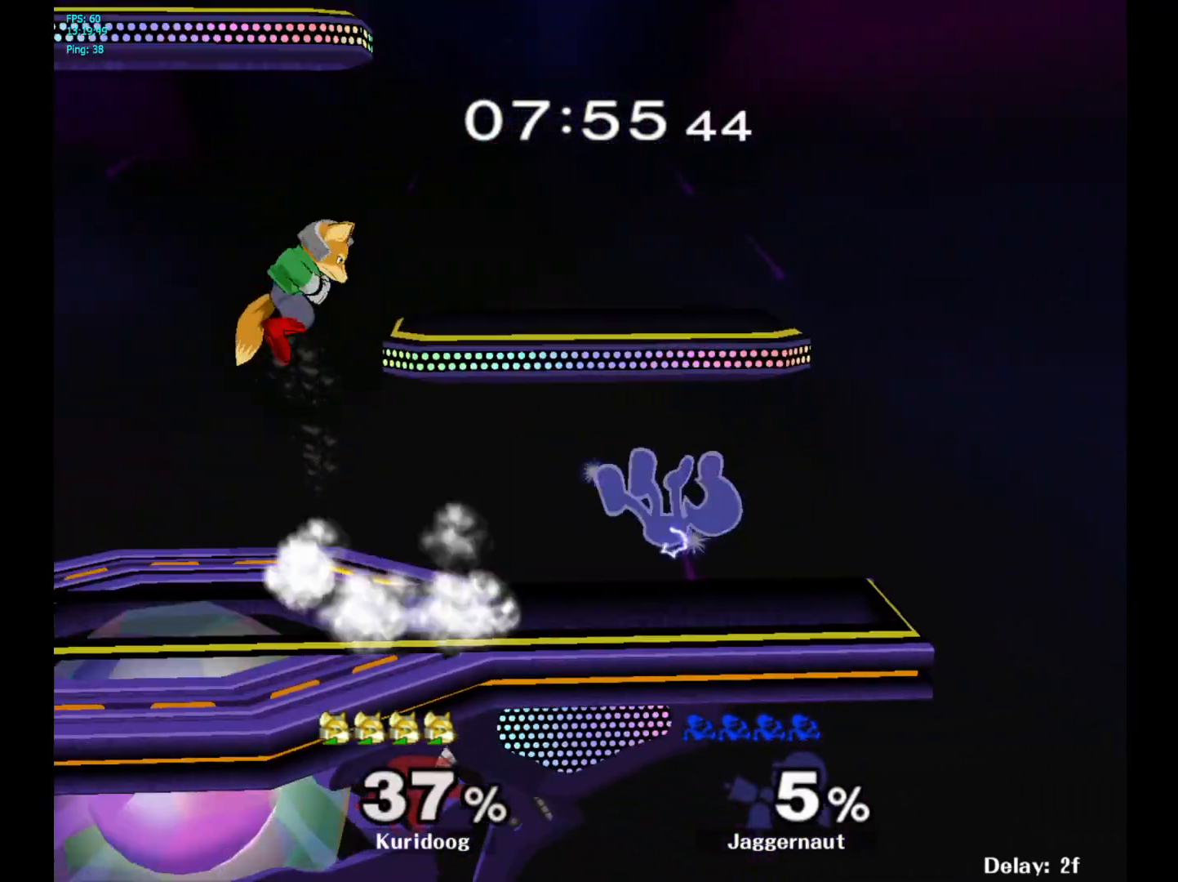
{"buttons": [], "left_stick": "left", "right_stick": "center", "events": [[317, "left_stick", "left"]]}
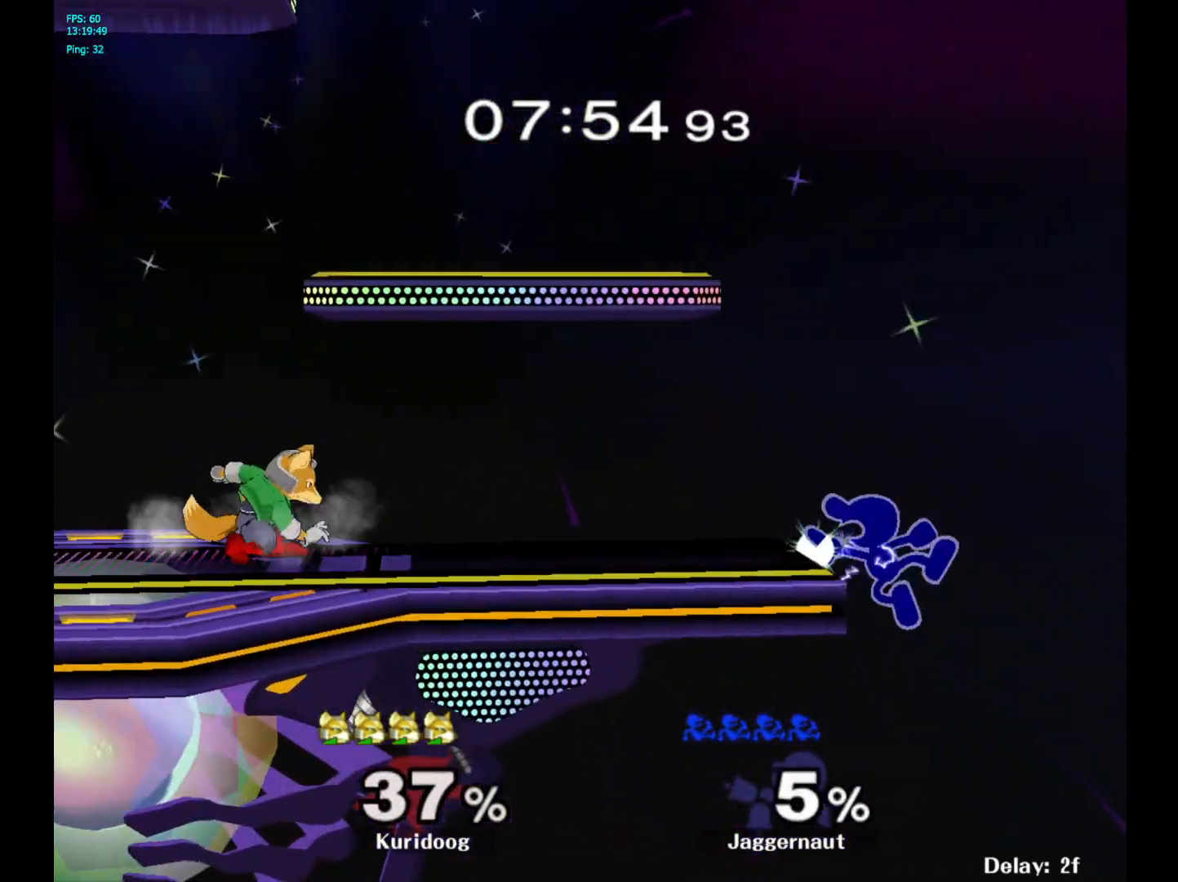
{"buttons": ["R1"], "left_stick": "down", "right_stick": "center", "events": [[67, "left_stick", "center"], [233, "left_stick", "left"], [267, "Y", "down"], [450, "R1", "down"], [467, "left_stick", "down"], [500, "Y", "up"]]}
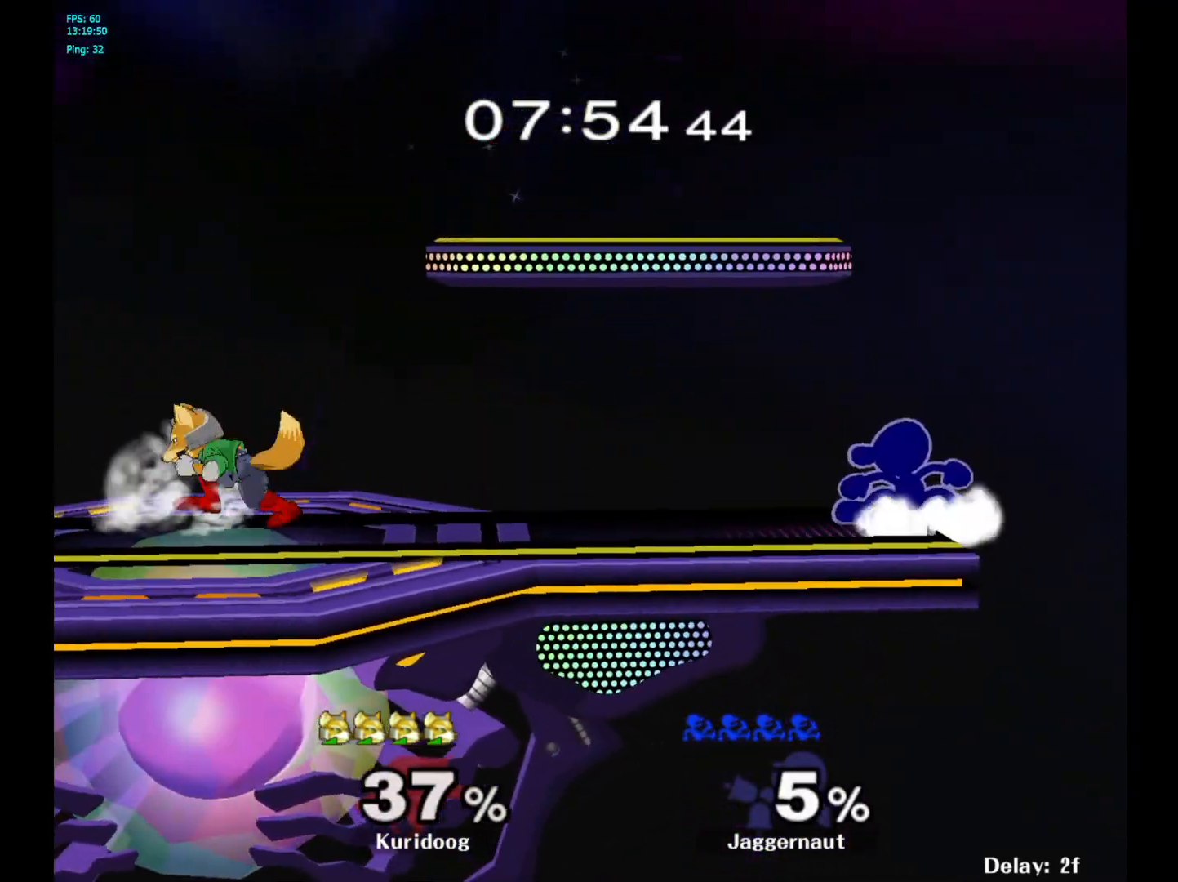
{"buttons": [], "left_stick": "left", "right_stick": "center", "events": [[100, "R1", "up"], [350, "left_stick", "center"], [467, "left_stick", "left"]]}
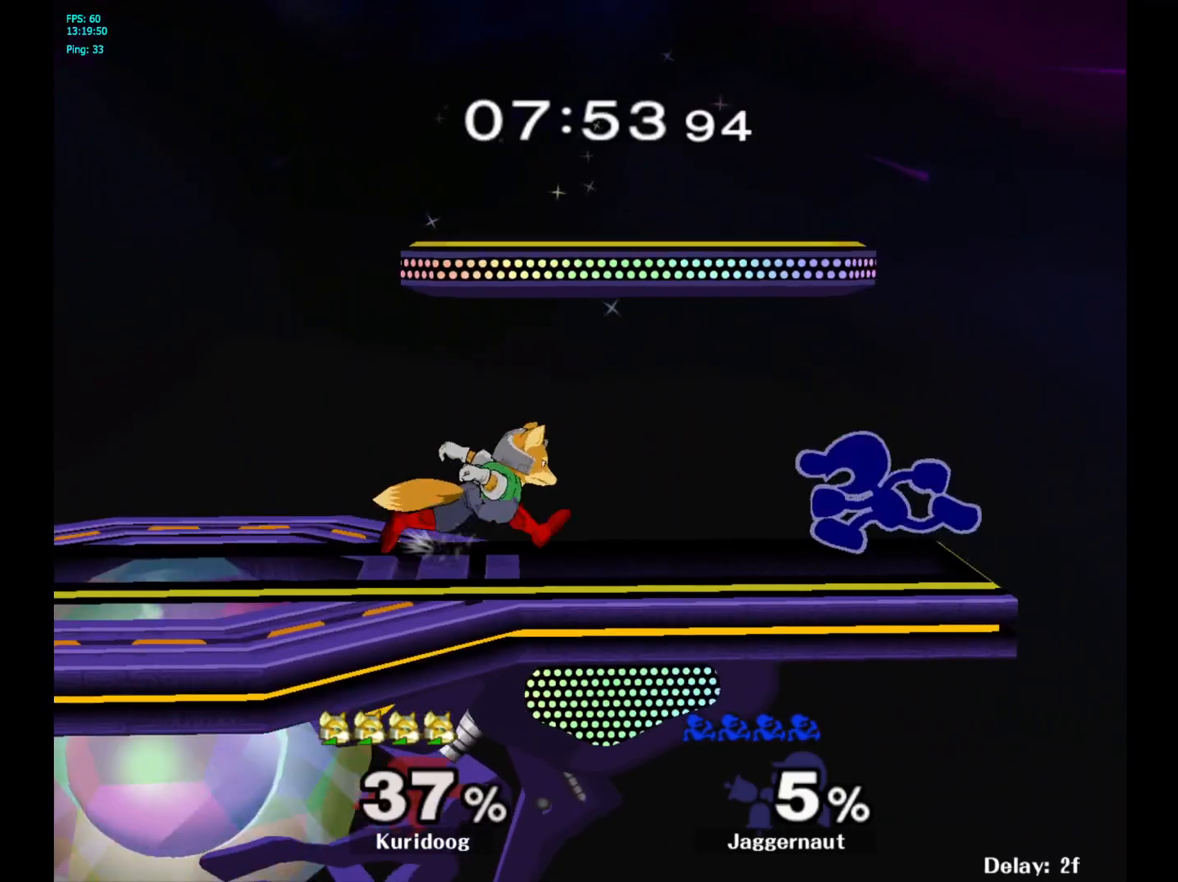
{"buttons": [], "left_stick": "down", "right_stick": "center"}
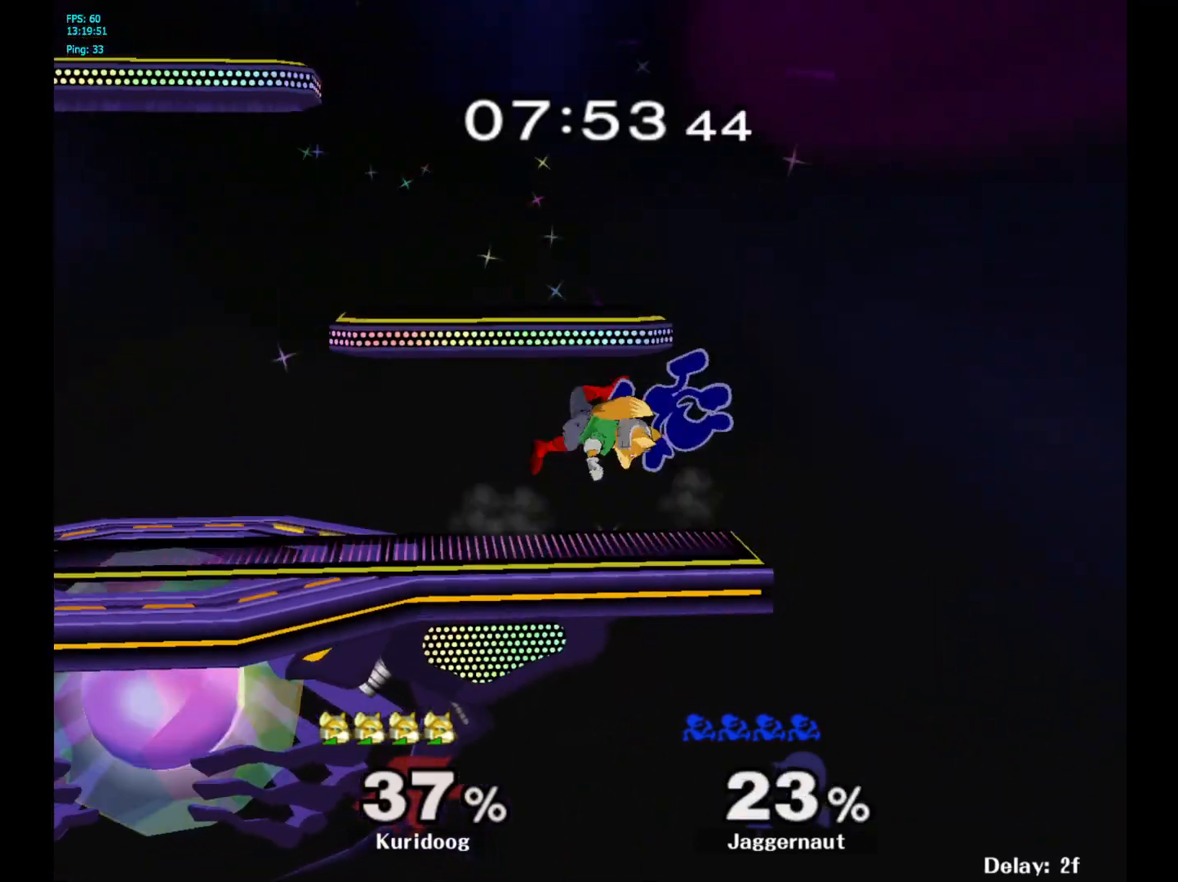
{"buttons": ["Y"], "left_stick": "center", "right_stick": "center", "events": [[100, "left_stick", "center"], [450, "Y", "down"]]}
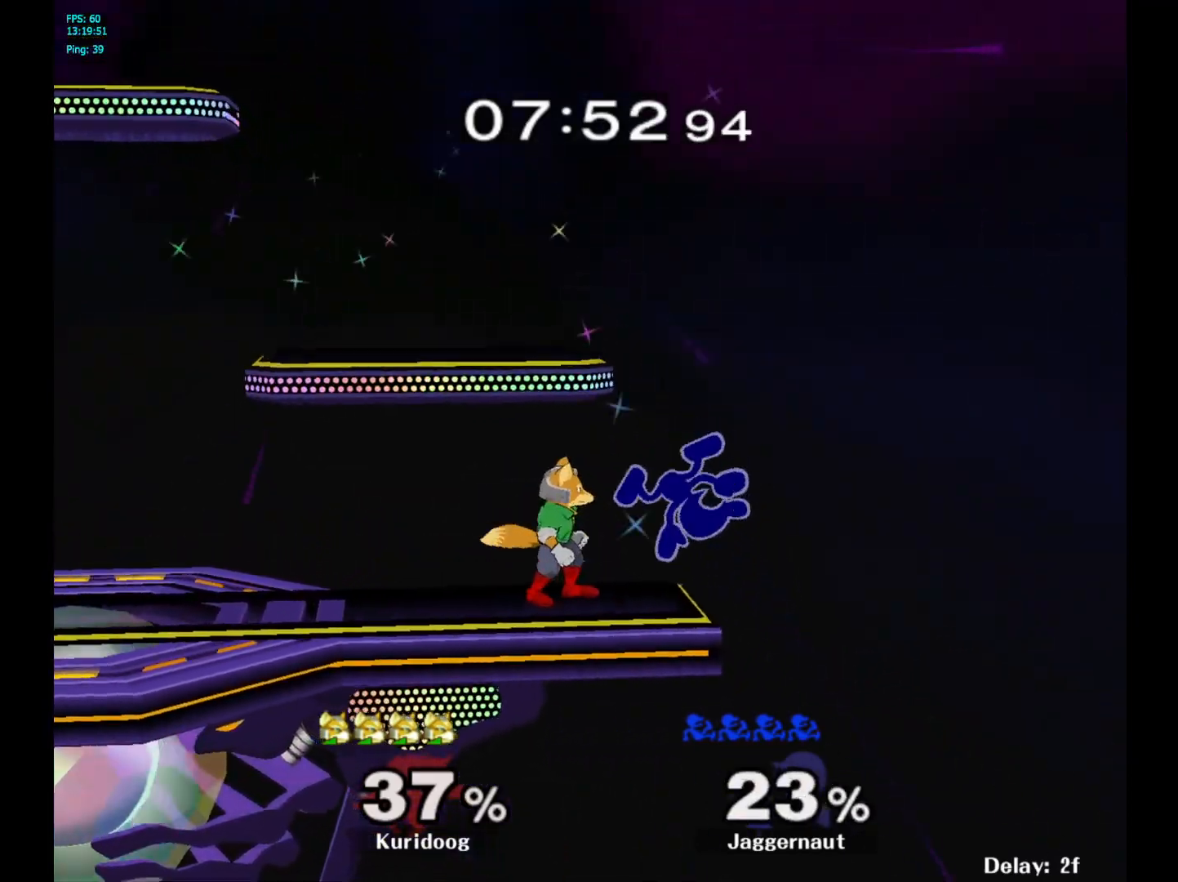
{"buttons": [], "left_stick": "center", "right_stick": "center", "events": [[150, "Y", "up"], [167, "left_stick", "up-left"], [283, "left_stick", "center"]]}
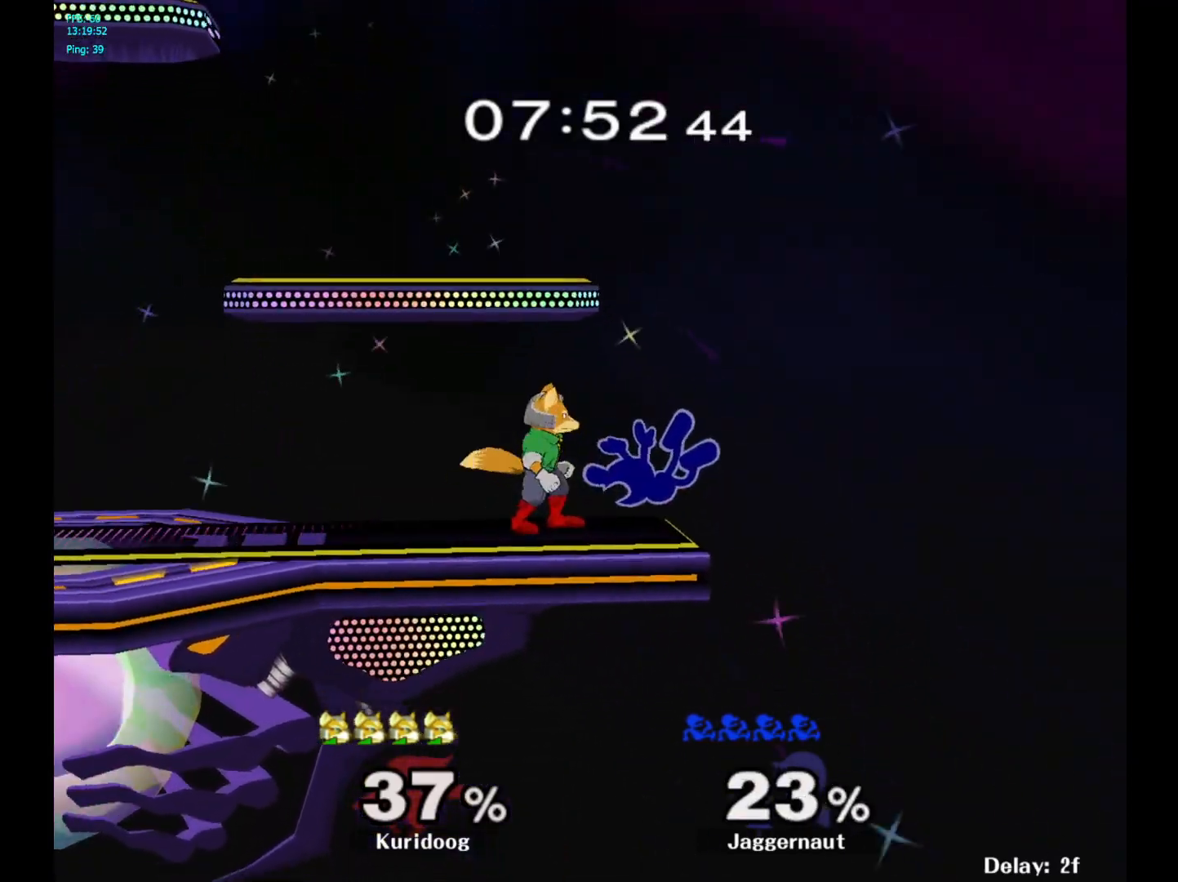
{"buttons": [], "left_stick": "up", "right_stick": "center", "events": [[500, "left_stick", "up"]]}
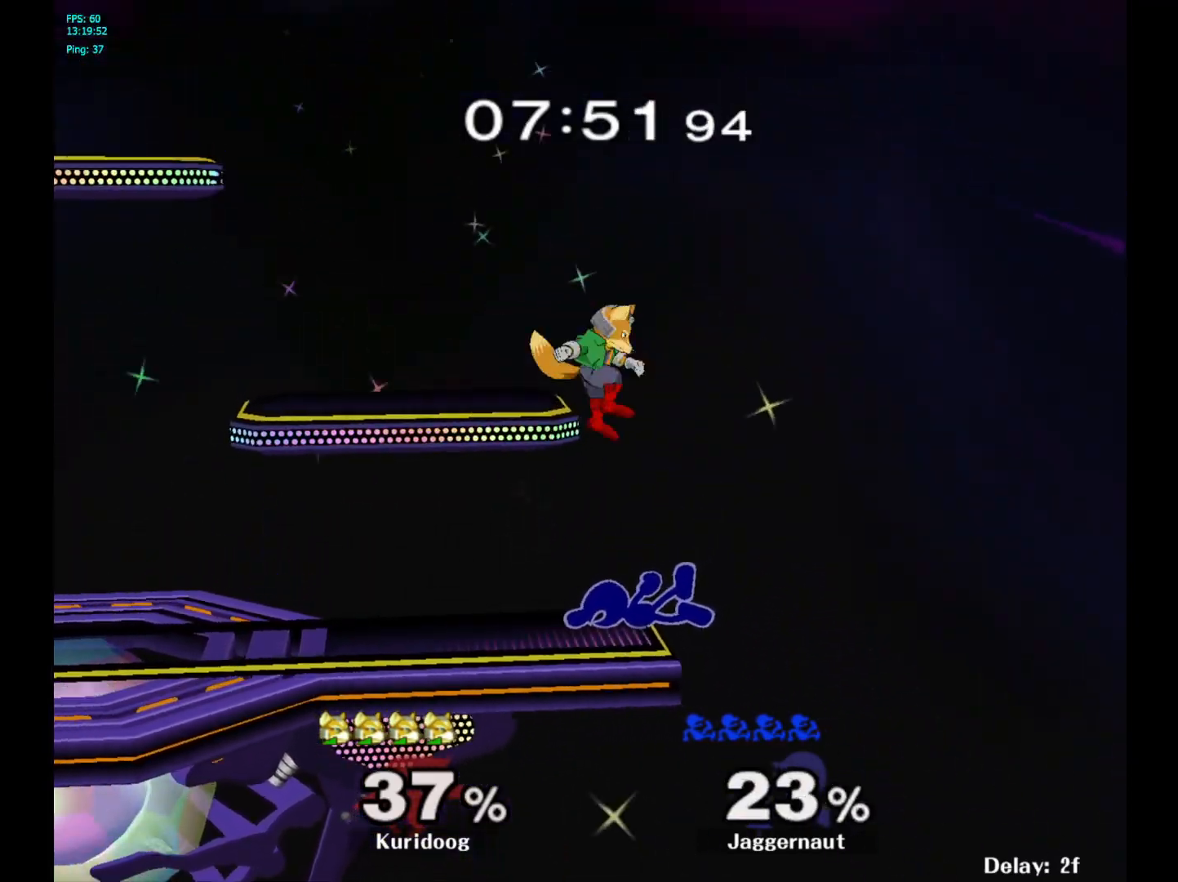
{"buttons": ["R1"], "left_stick": "center", "right_stick": "center", "events": [[133, "left_stick", "center"], [333, "R1", "down"]]}